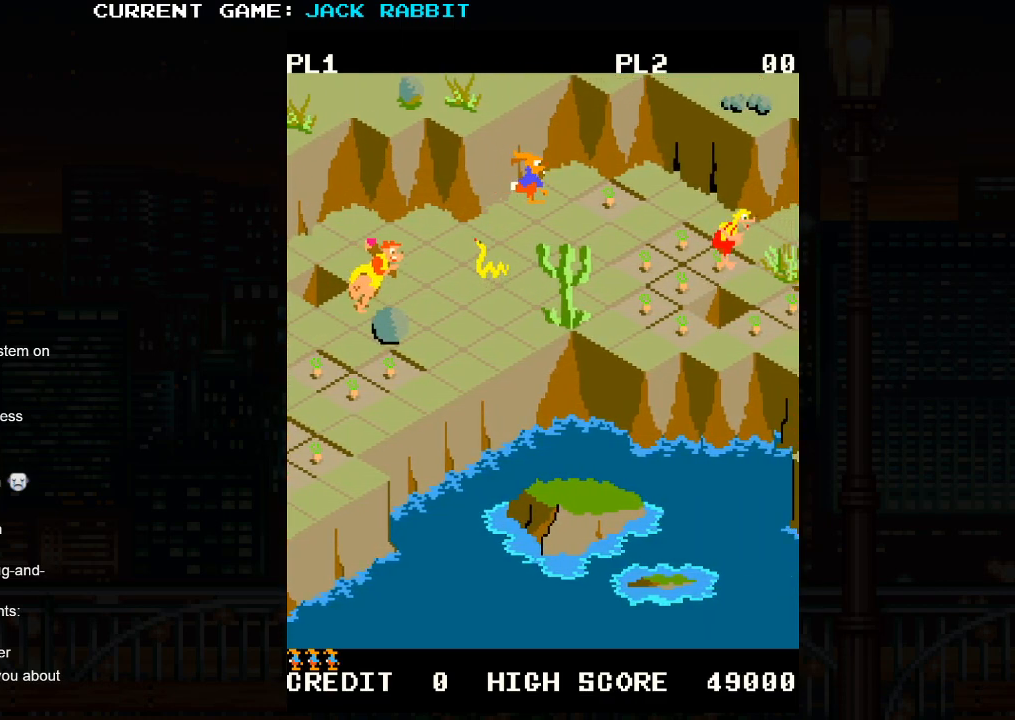
Gameplay with a controller (arcade stick); each line is a JSON object with the inputs held at the frame after it. "events" lists button and stick changes between this image and that frame as [ms after this image, input, new state], when the widget could be followed in between. Not read: L3 R3.
{"buttons": [], "left_stick": "down-right", "events": [[417, "left_stick", "down-right"]]}
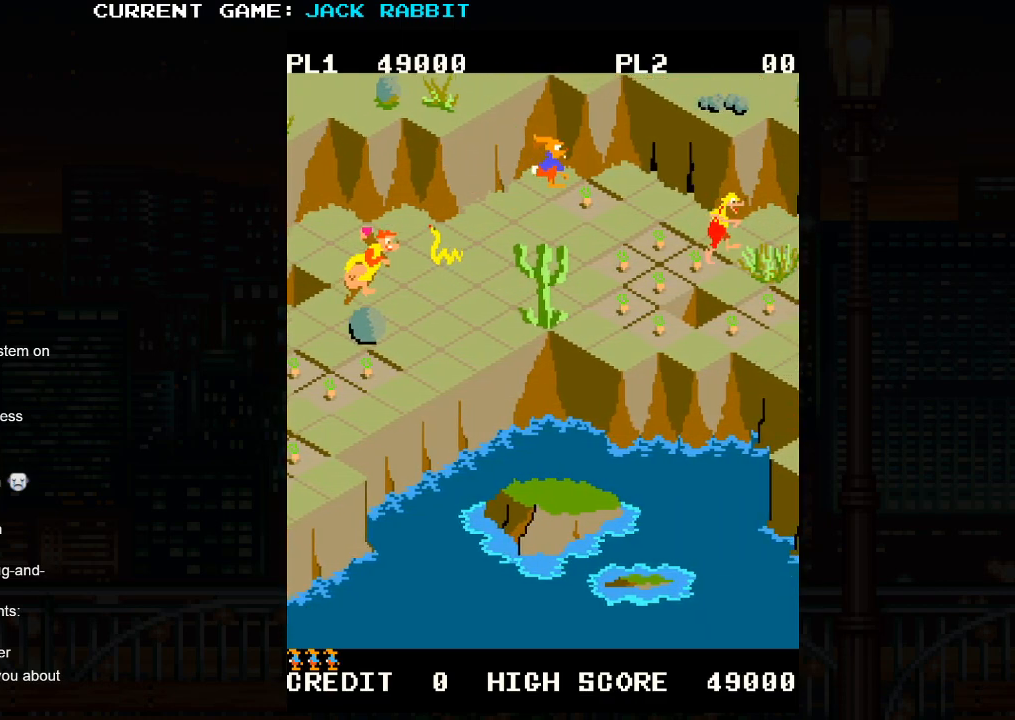
{"buttons": [], "left_stick": "down-right", "events": []}
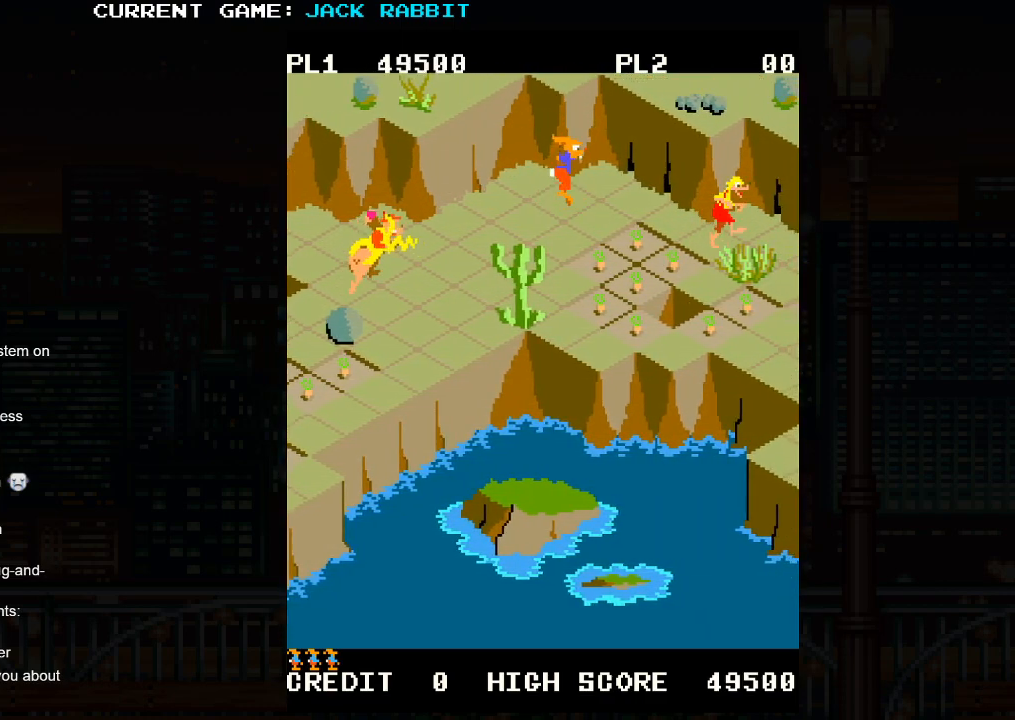
{"buttons": [], "left_stick": "down-right", "events": []}
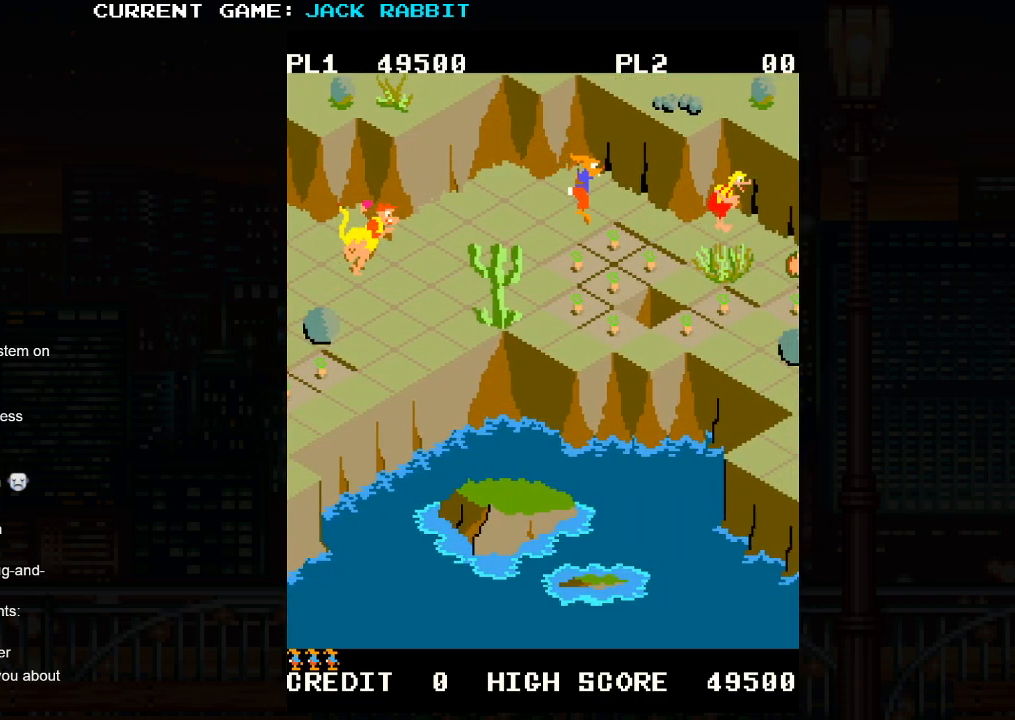
{"buttons": [], "left_stick": "down-right", "events": []}
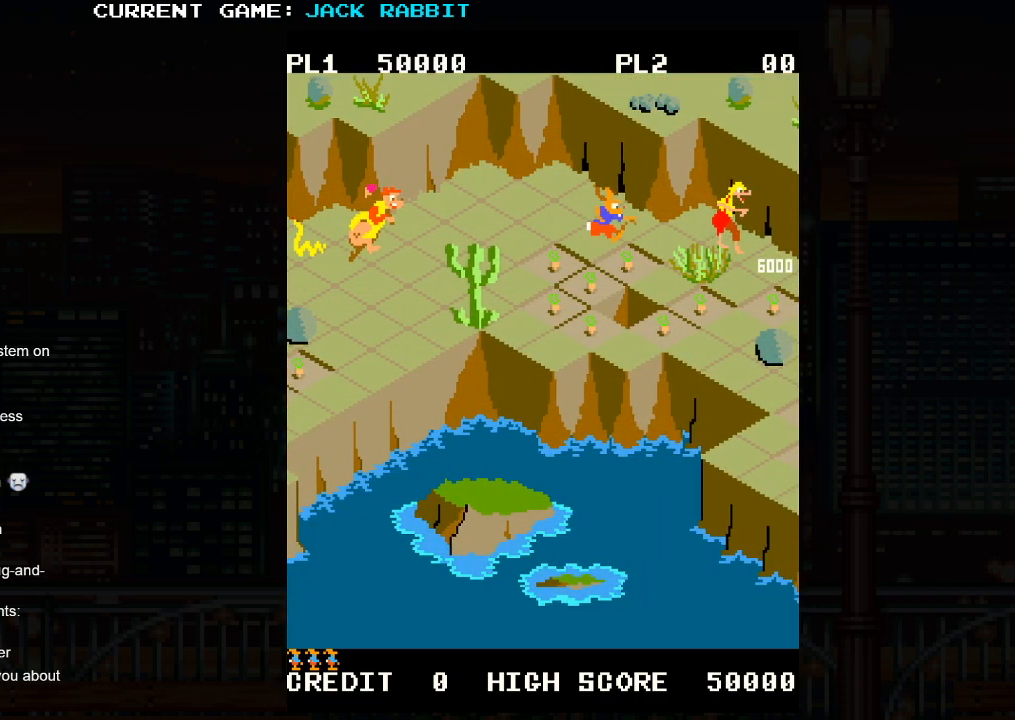
{"buttons": [], "left_stick": "down-left", "events": [[83, "left_stick", "center"], [133, "left_stick", "left"], [200, "left_stick", "down-left"]]}
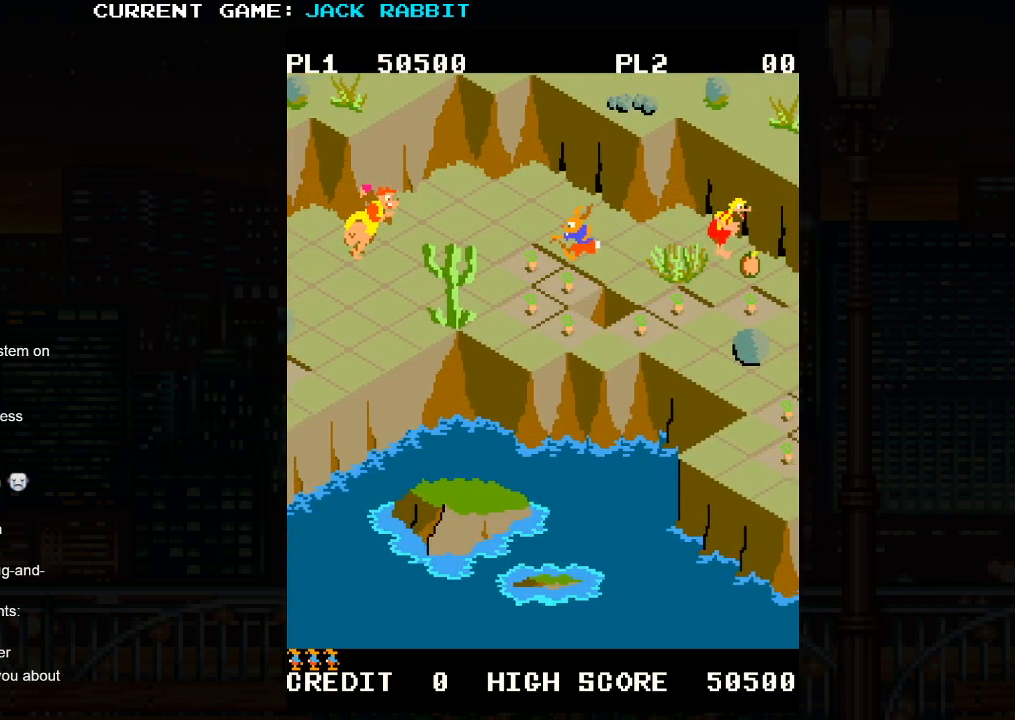
{"buttons": [], "left_stick": "center", "events": [[450, "left_stick", "center"]]}
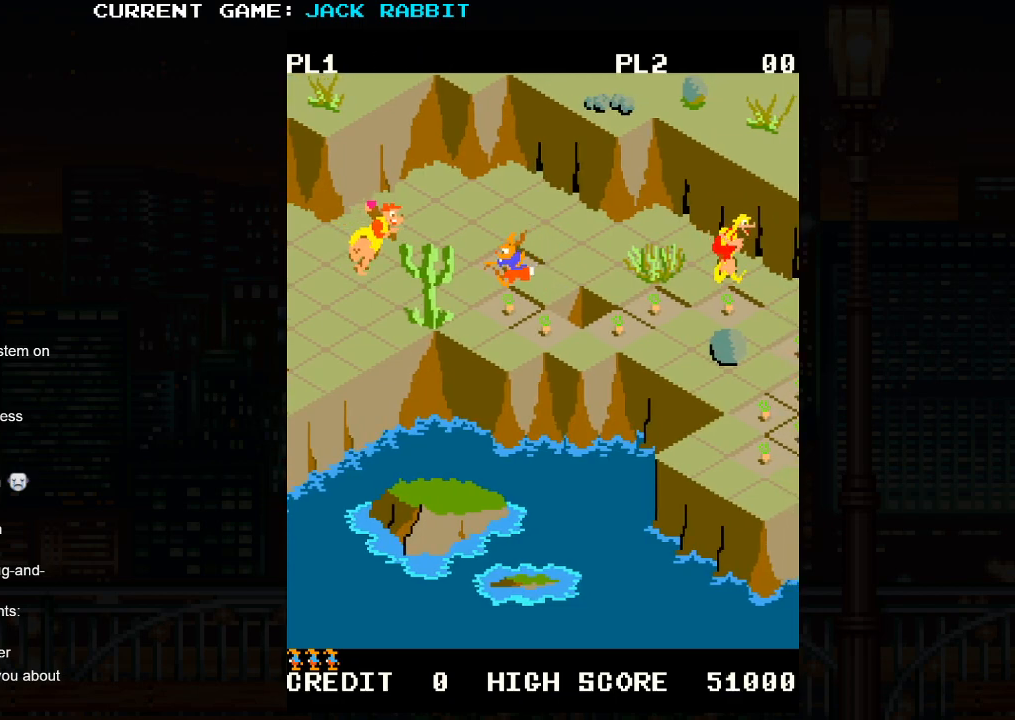
{"buttons": [], "left_stick": "down-right", "events": [[83, "left_stick", "down-right"]]}
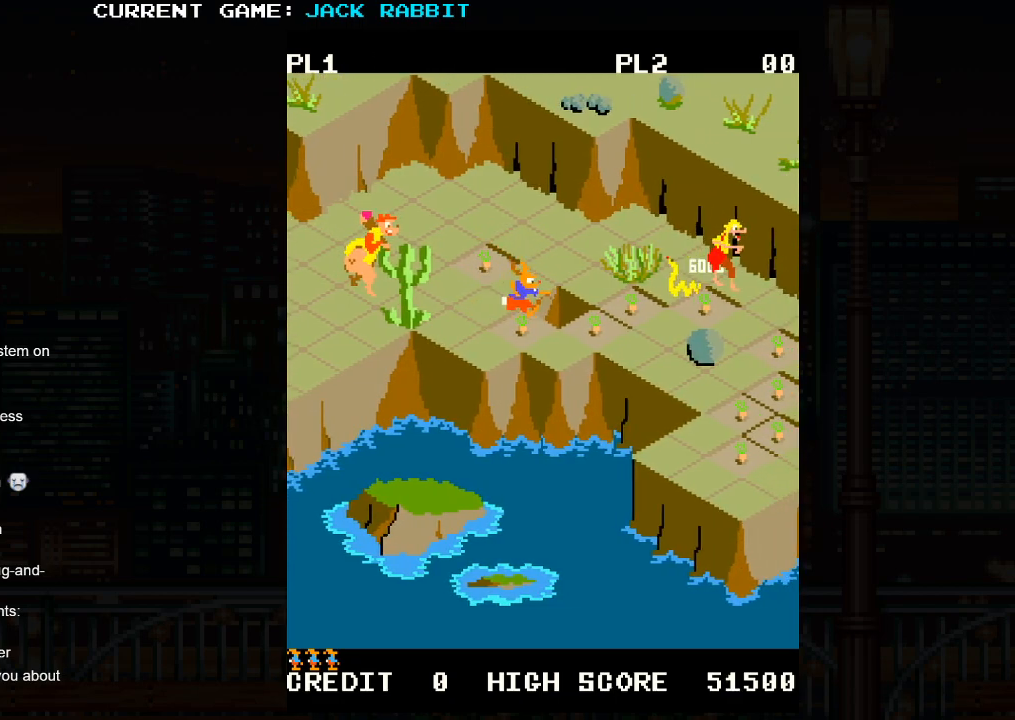
{"buttons": [], "left_stick": "center", "events": [[433, "left_stick", "center"]]}
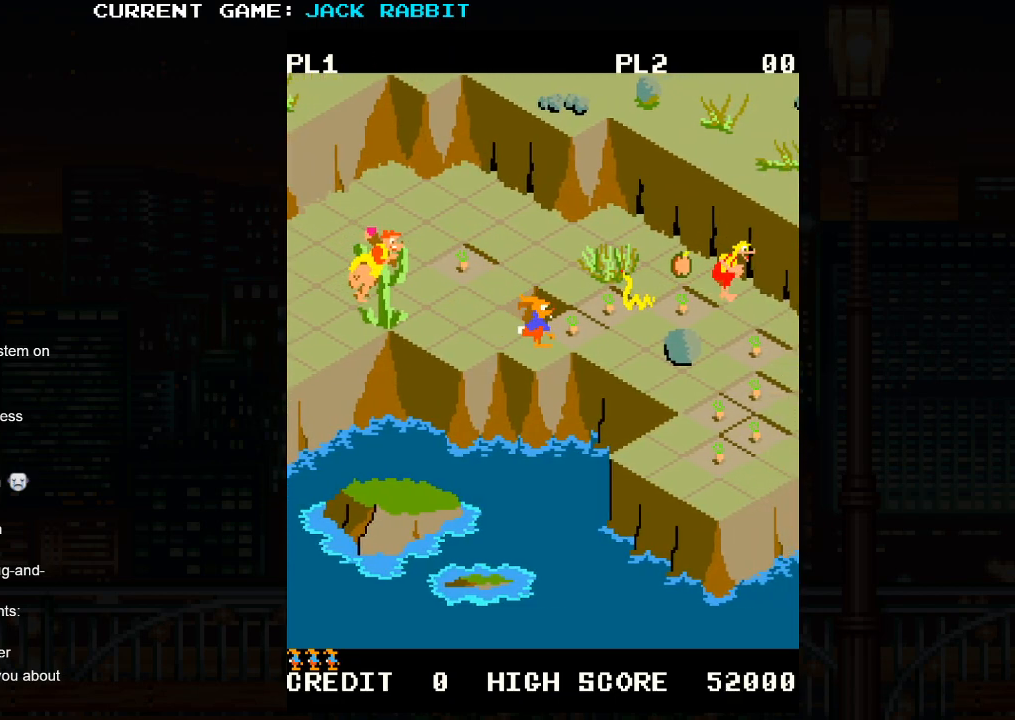
{"buttons": [], "left_stick": "up-right", "events": [[117, "left_stick", "up-right"], [267, "left_stick", "center"], [483, "left_stick", "up-right"]]}
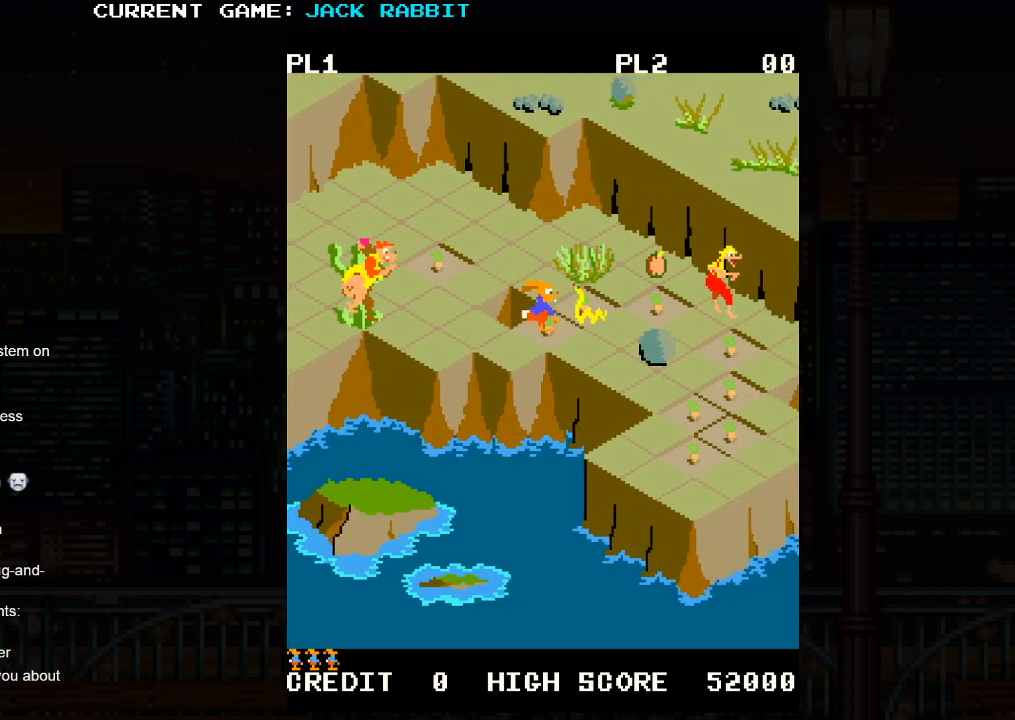
{"buttons": [], "left_stick": "center", "events": [[50, "SQUARE", "down"], [300, "SQUARE", "up"], [367, "left_stick", "center"]]}
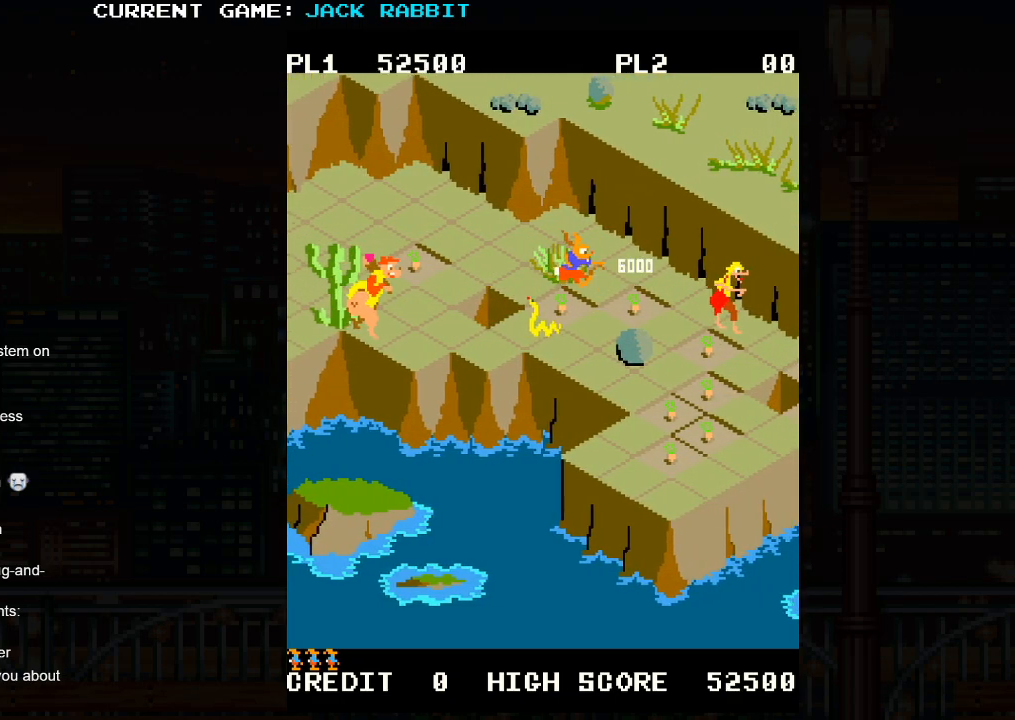
{"buttons": [], "left_stick": "center", "events": [[117, "left_stick", "down-left"], [383, "left_stick", "center"]]}
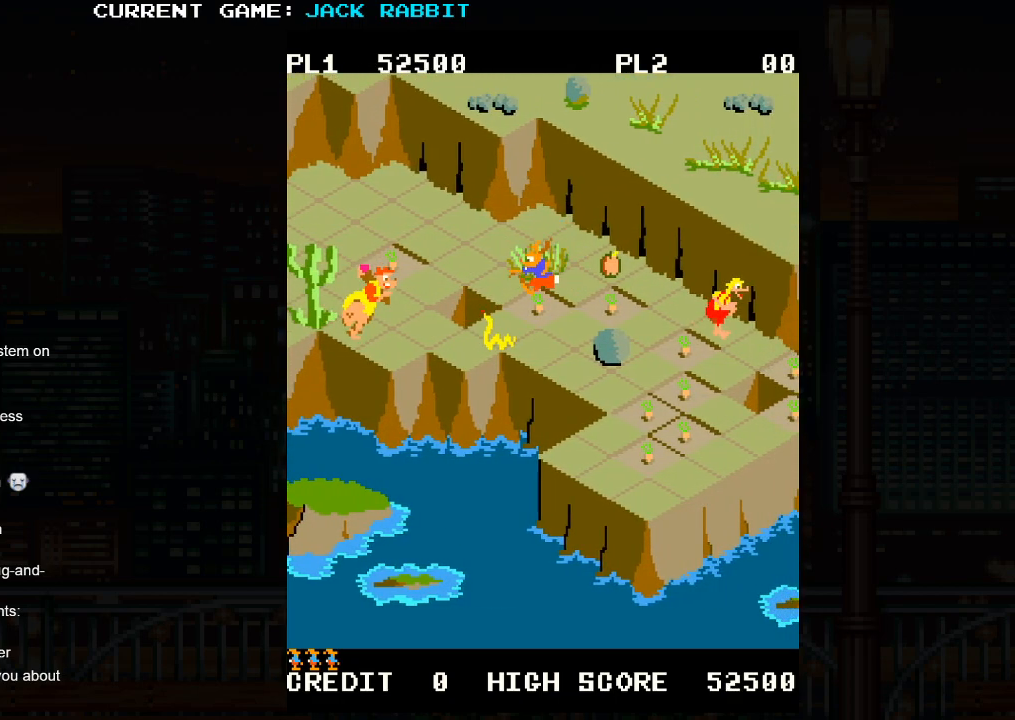
{"buttons": [], "left_stick": "up-right", "events": [[83, "left_stick", "up-right"]]}
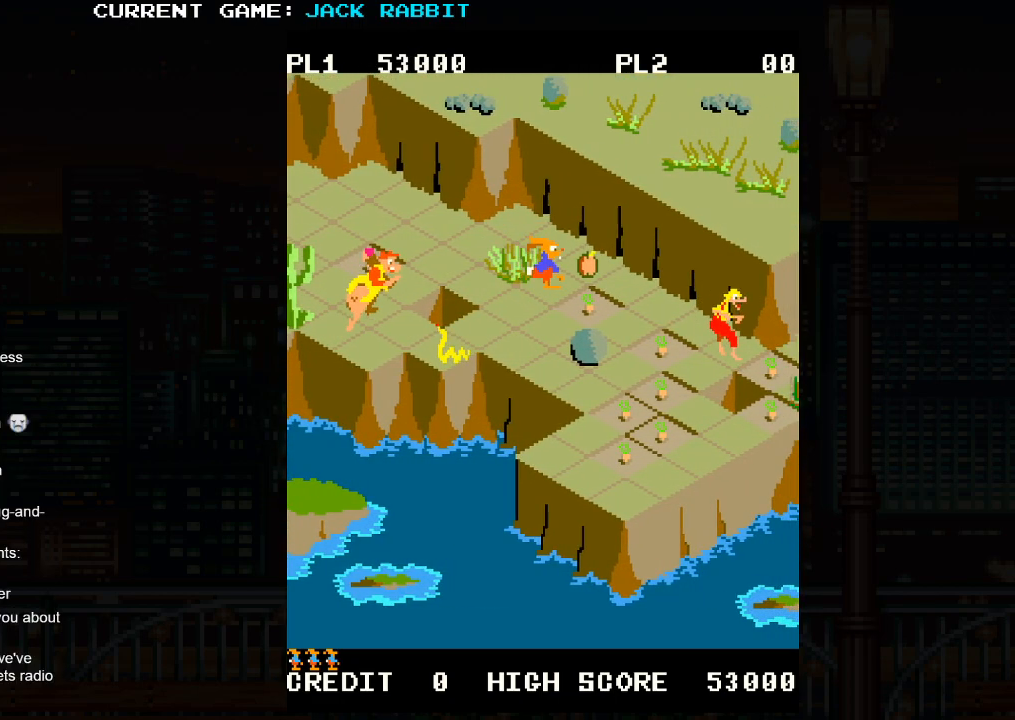
{"buttons": [], "left_stick": "down-right", "events": [[300, "left_stick", "right"], [400, "left_stick", "down-right"]]}
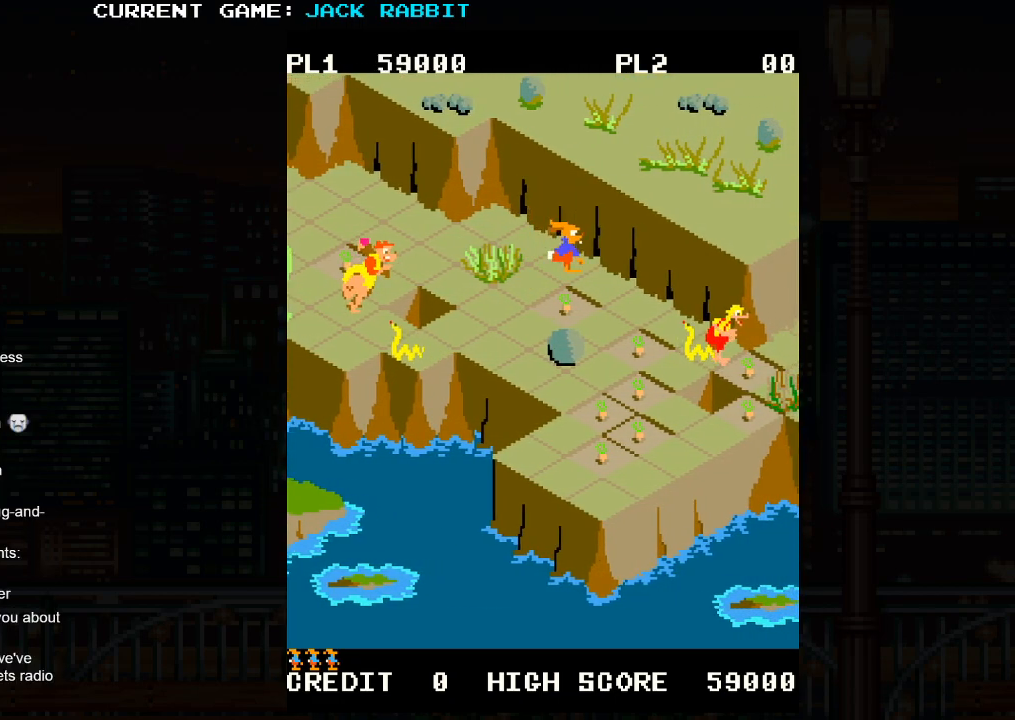
{"buttons": [], "left_stick": "down-left", "events": [[383, "left_stick", "down-left"]]}
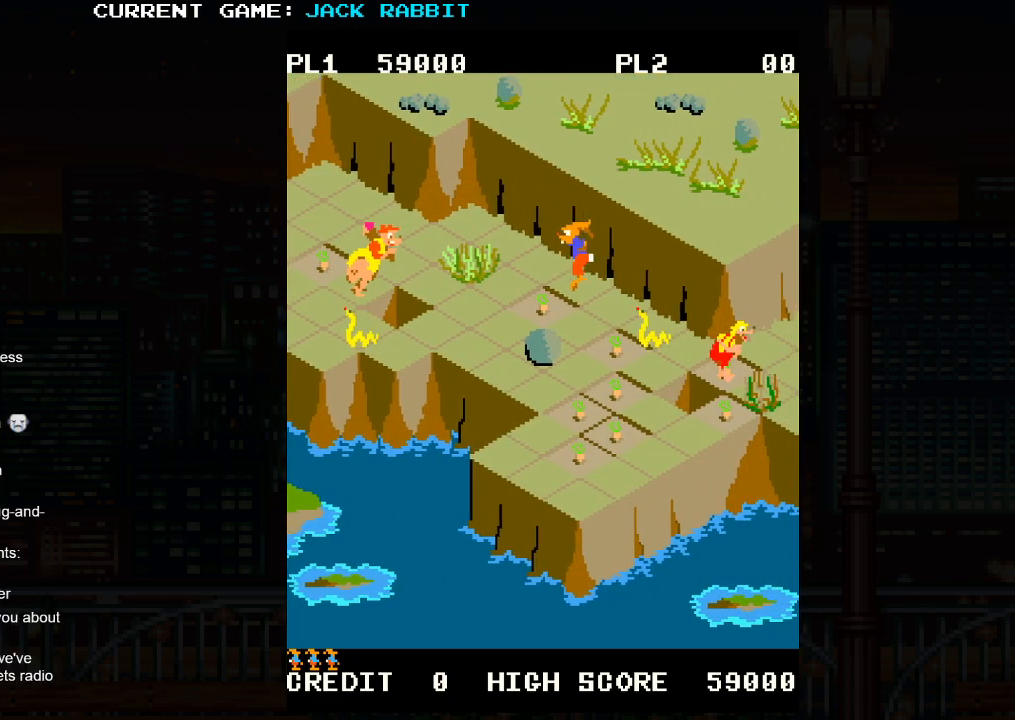
{"buttons": [], "left_stick": "center", "events": [[200, "left_stick", "center"]]}
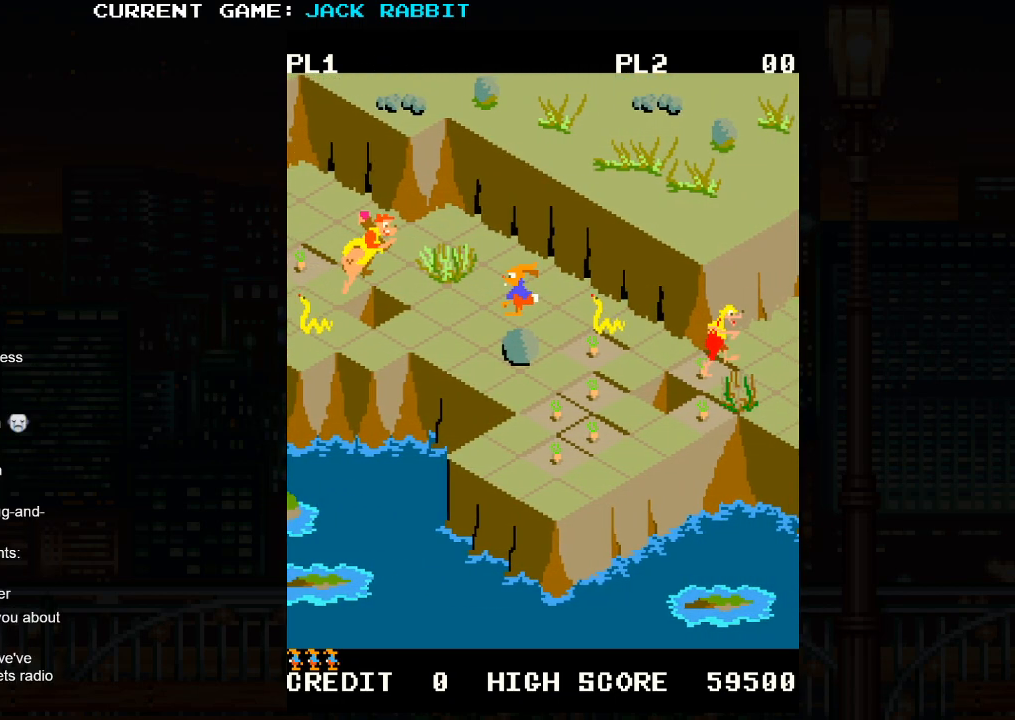
{"buttons": [], "left_stick": "center"}
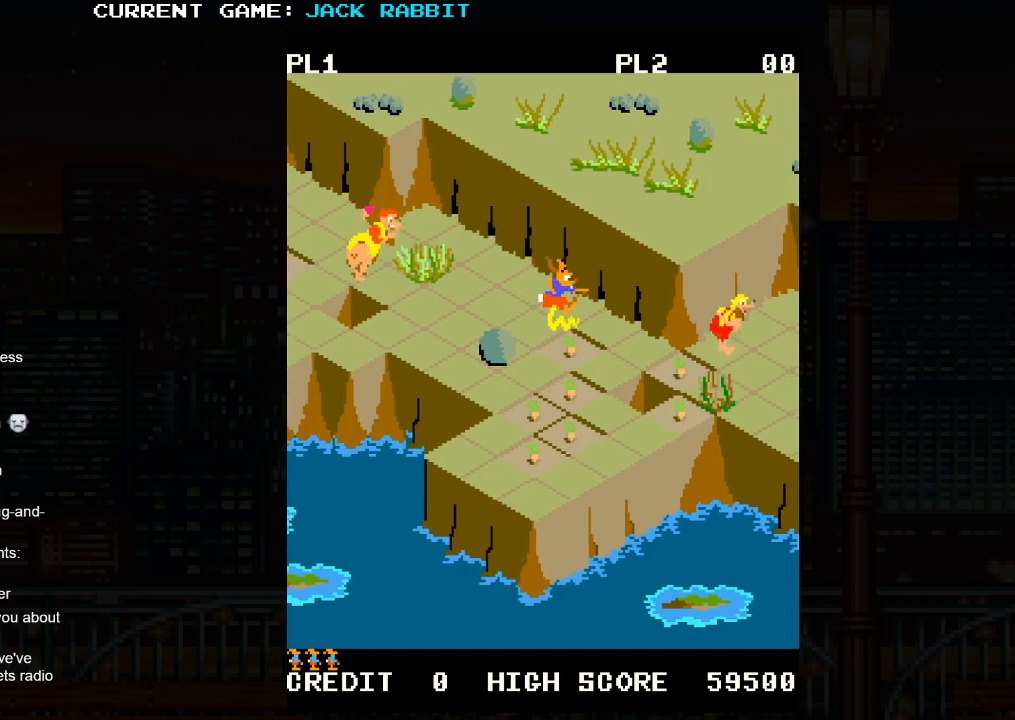
{"buttons": [], "left_stick": "center", "events": [[167, "left_stick", "down-left"], [483, "left_stick", "center"]]}
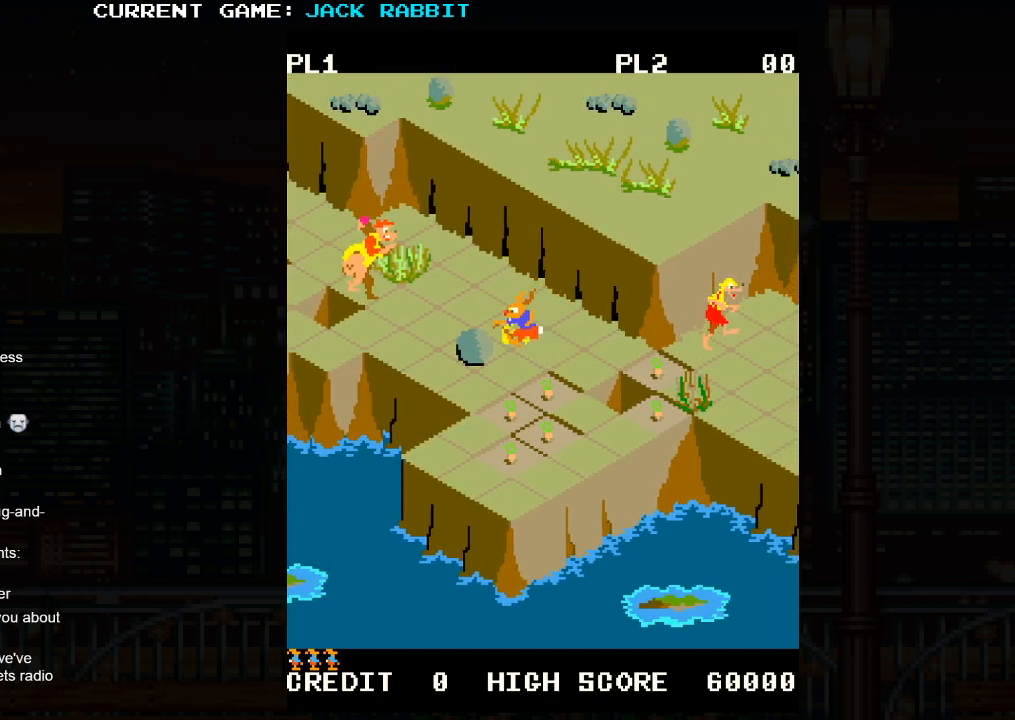
{"buttons": [], "left_stick": "center", "events": [[100, "left_stick", "down-right"], [500, "left_stick", "center"]]}
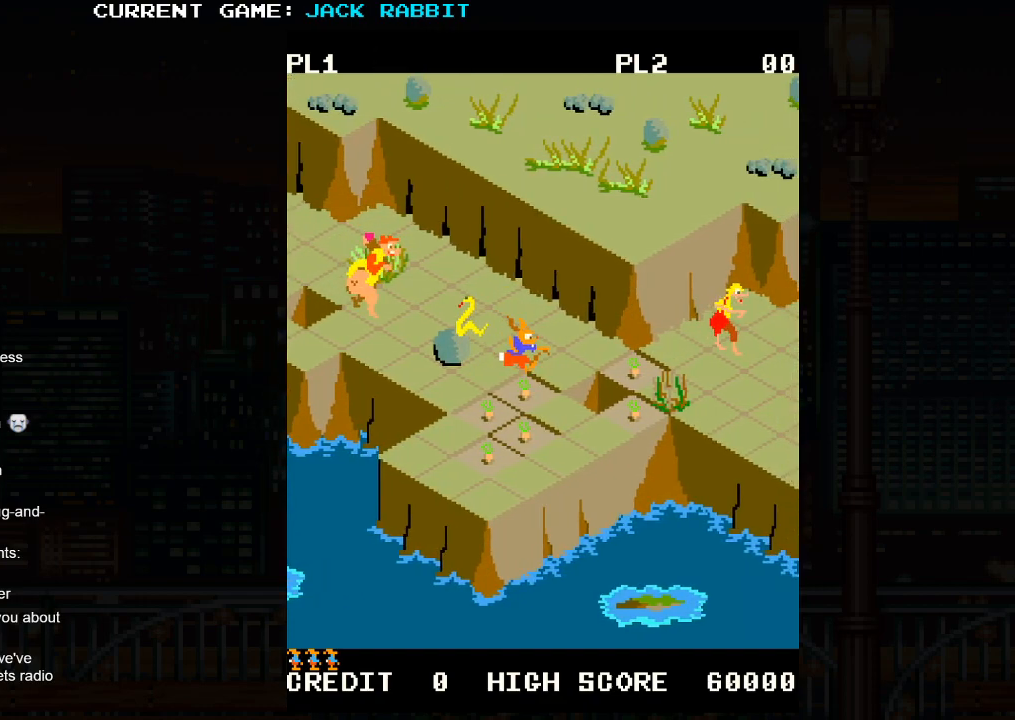
{"buttons": [], "left_stick": "center", "events": [[100, "left_stick", "left"], [167, "left_stick", "down-left"], [383, "left_stick", "center"]]}
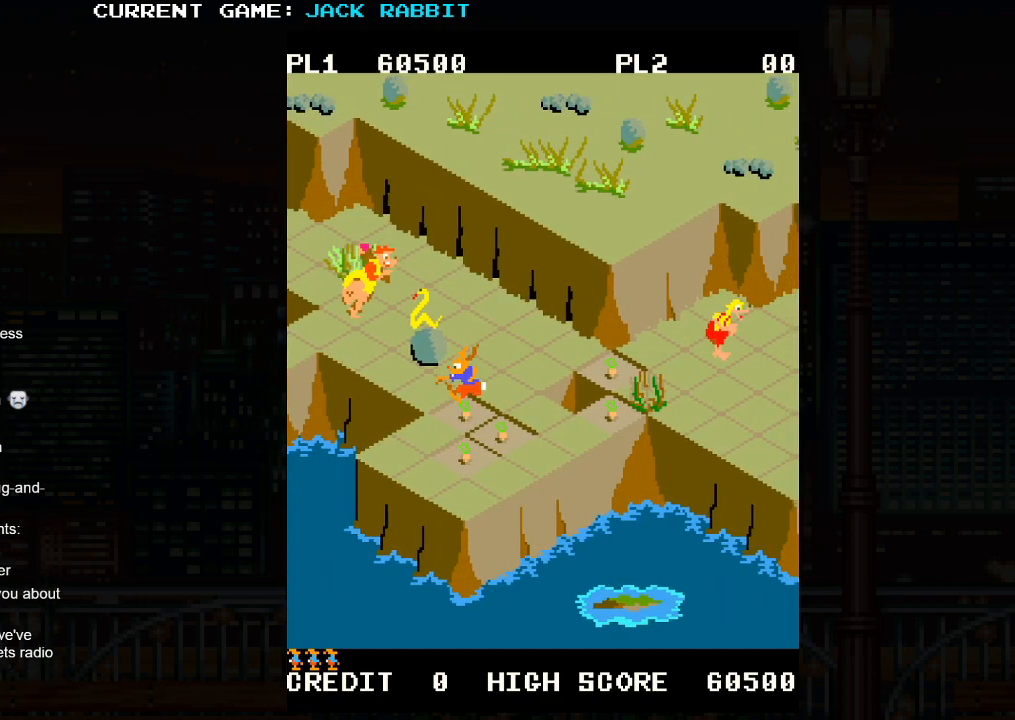
{"buttons": [], "left_stick": "down-left", "events": [[50, "left_stick", "down-right"], [333, "left_stick", "center"], [467, "left_stick", "down-left"]]}
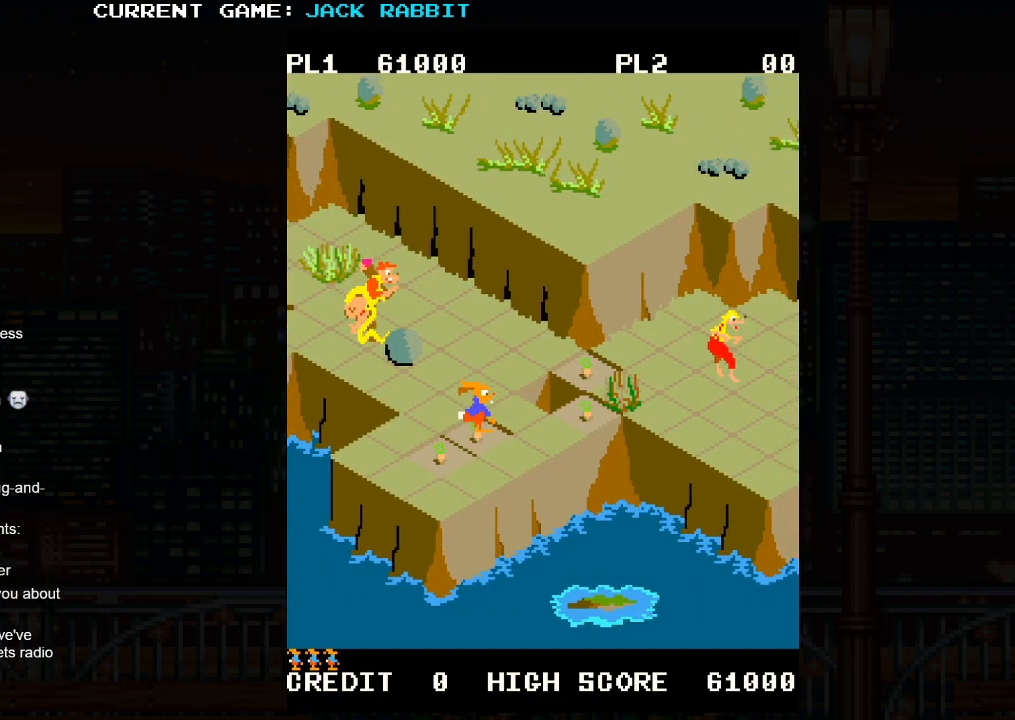
{"buttons": [], "left_stick": "down-right", "events": [[217, "left_stick", "center"], [400, "left_stick", "down-right"]]}
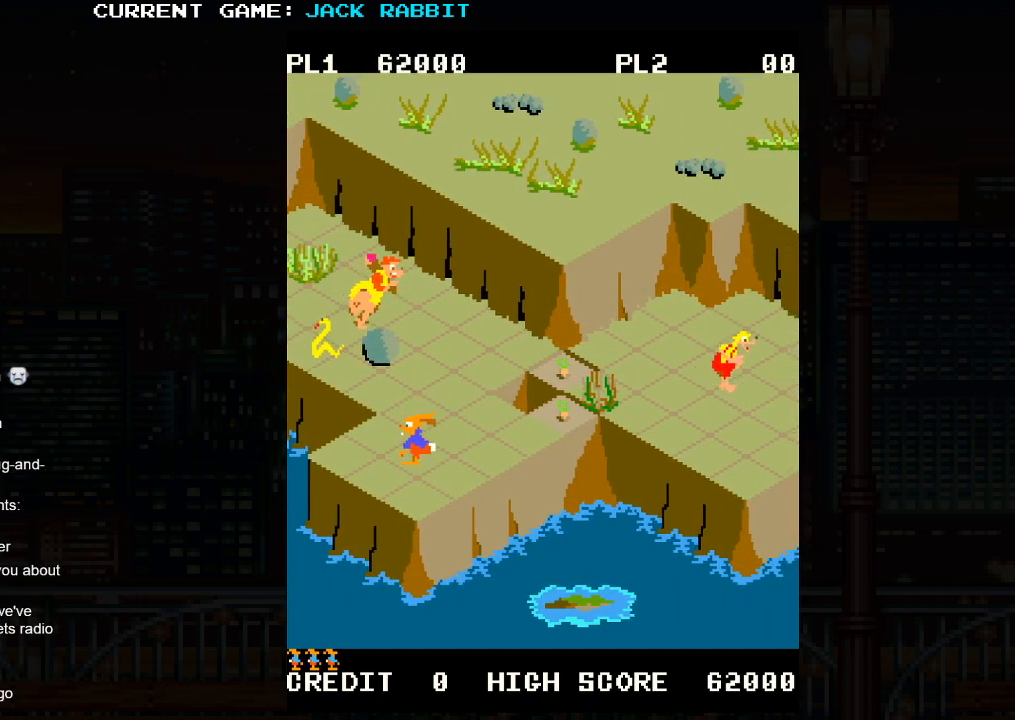
{"buttons": [], "left_stick": "up-right", "events": [[183, "left_stick", "center"], [433, "left_stick", "up-right"]]}
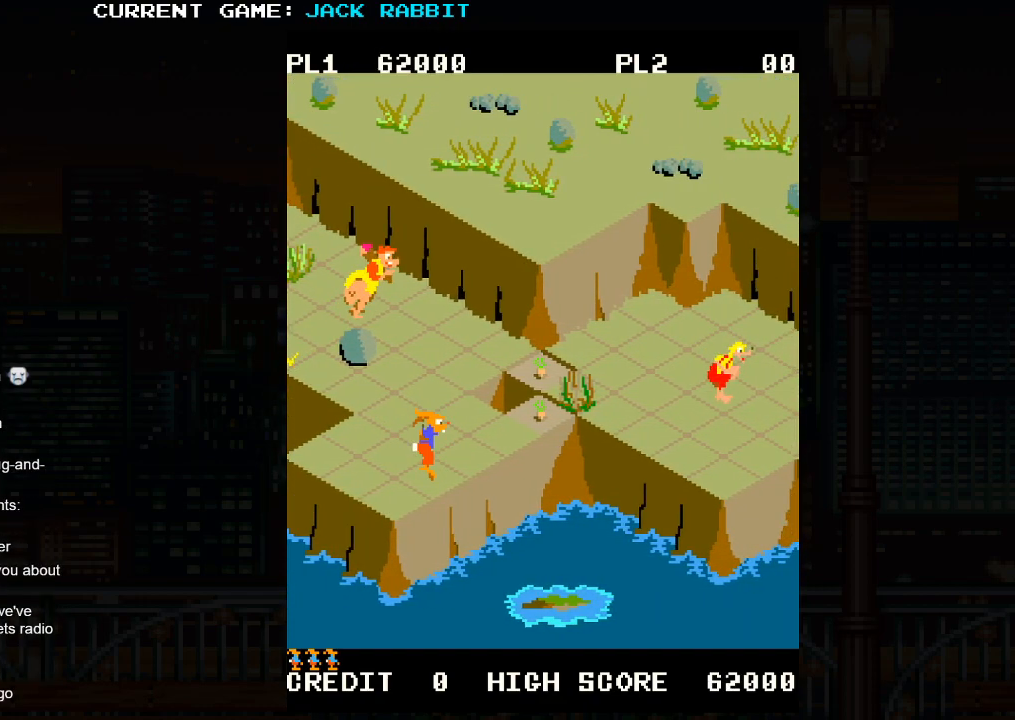
{"buttons": ["SQUARE"], "left_stick": "up-right", "events": [[117, "left_stick", "center"], [367, "left_stick", "up-right"], [400, "SQUARE", "down"]]}
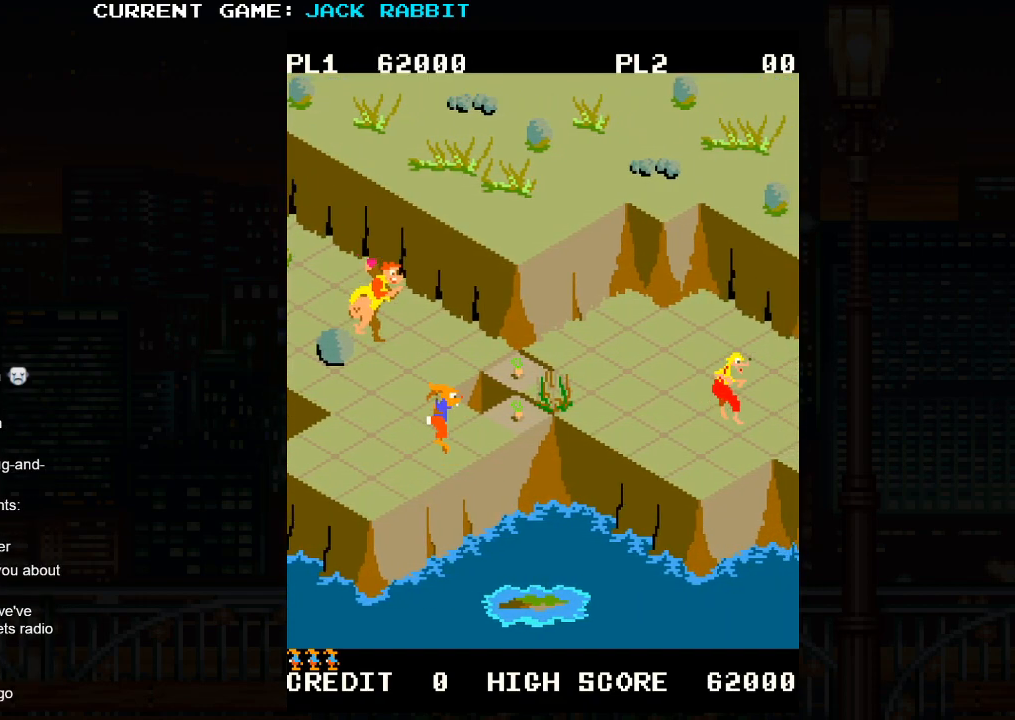
{"buttons": [], "left_stick": "center", "events": [[217, "SQUARE", "up"], [233, "left_stick", "center"]]}
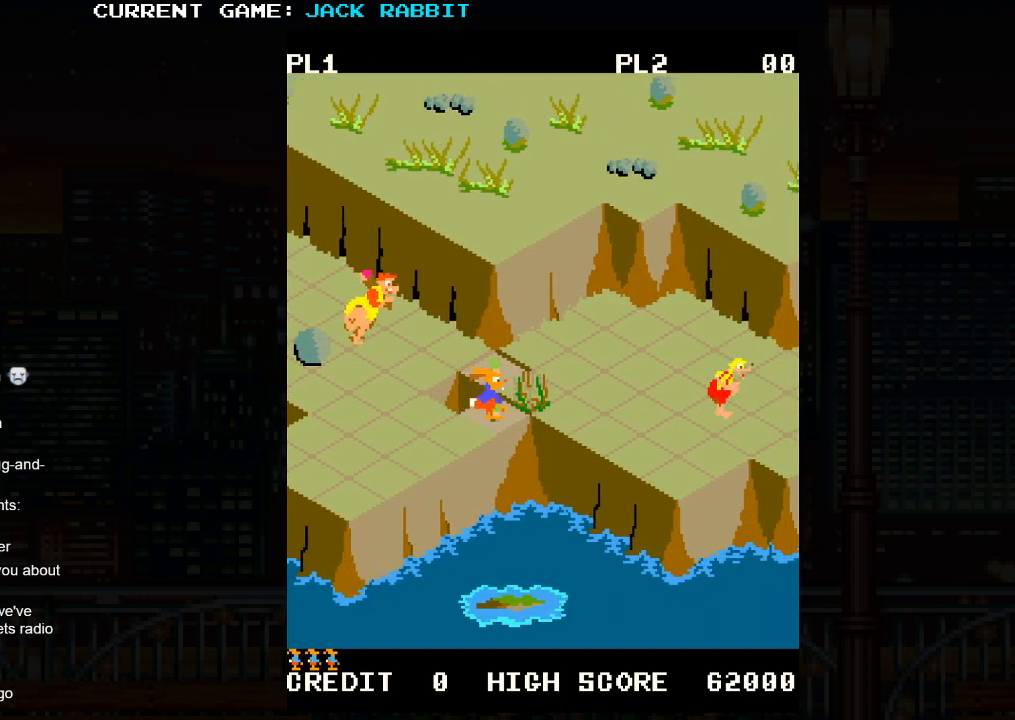
{"buttons": [], "left_stick": "center", "events": []}
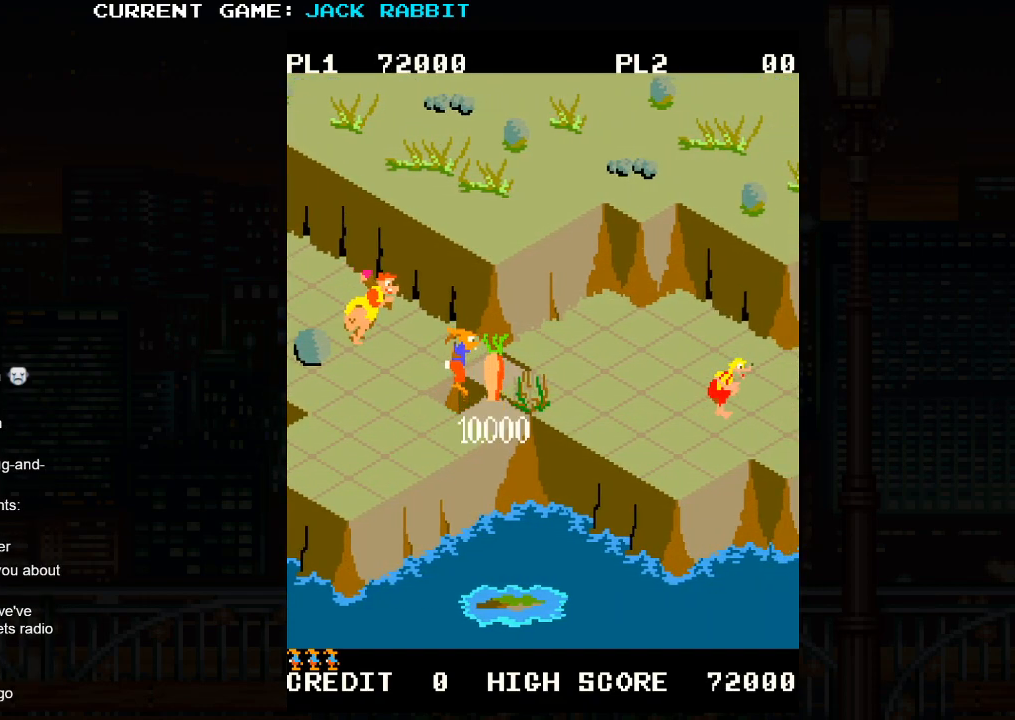
{"buttons": [], "left_stick": "center", "events": []}
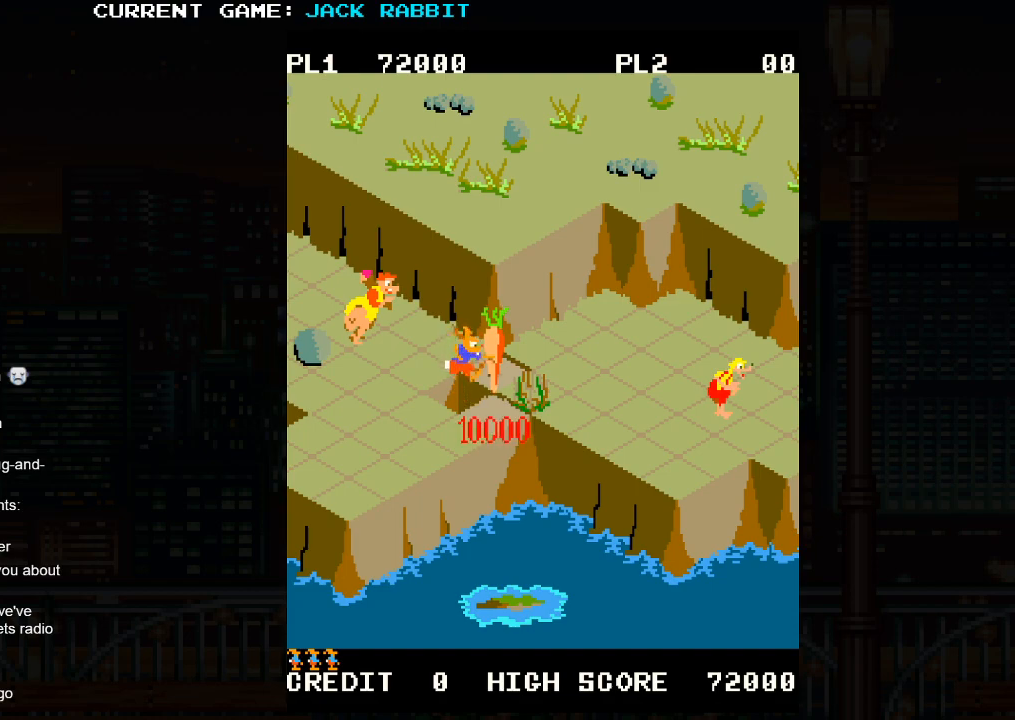
{"buttons": [], "left_stick": "right", "events": [[500, "left_stick", "right"]]}
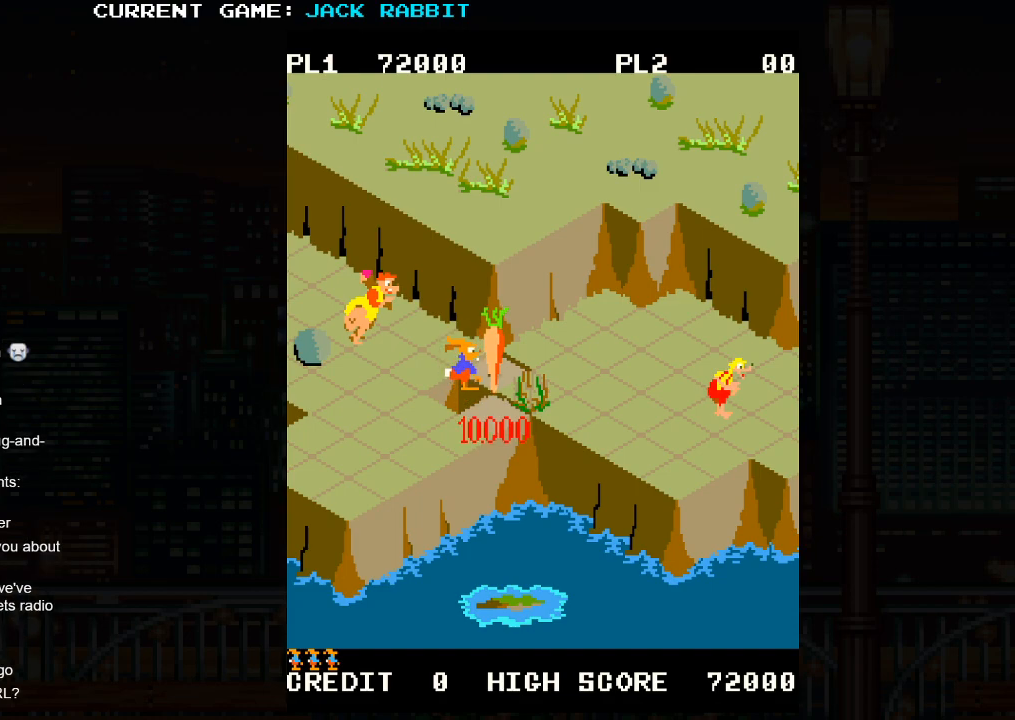
{"buttons": [], "left_stick": "up-right", "events": [[83, "left_stick", "up-right"]]}
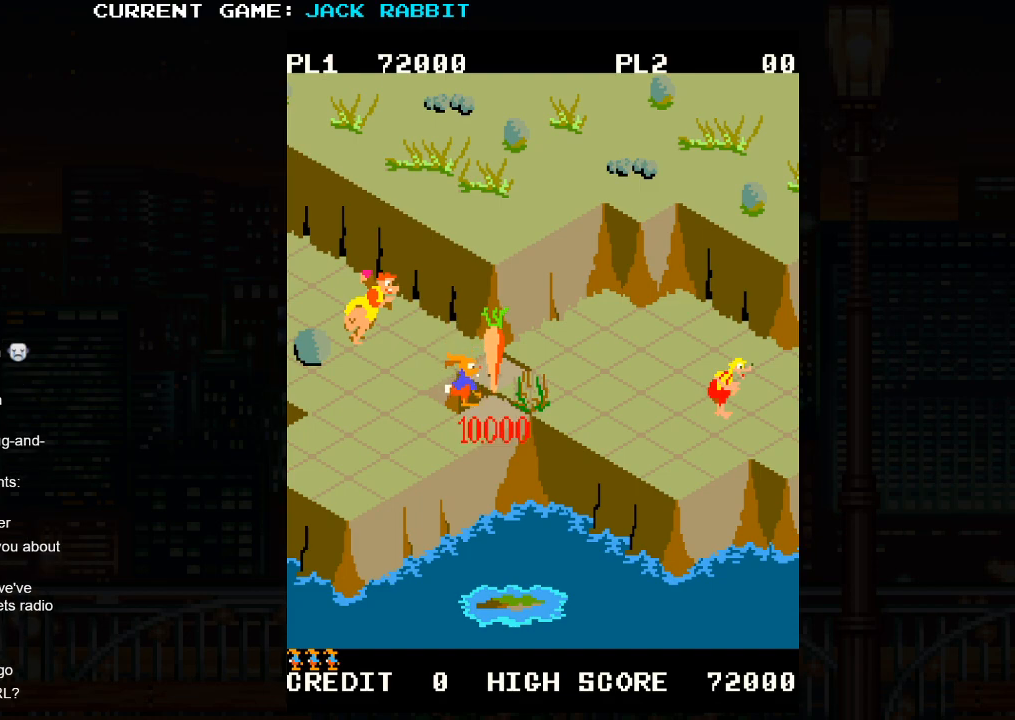
{"buttons": [], "left_stick": "up-right", "events": []}
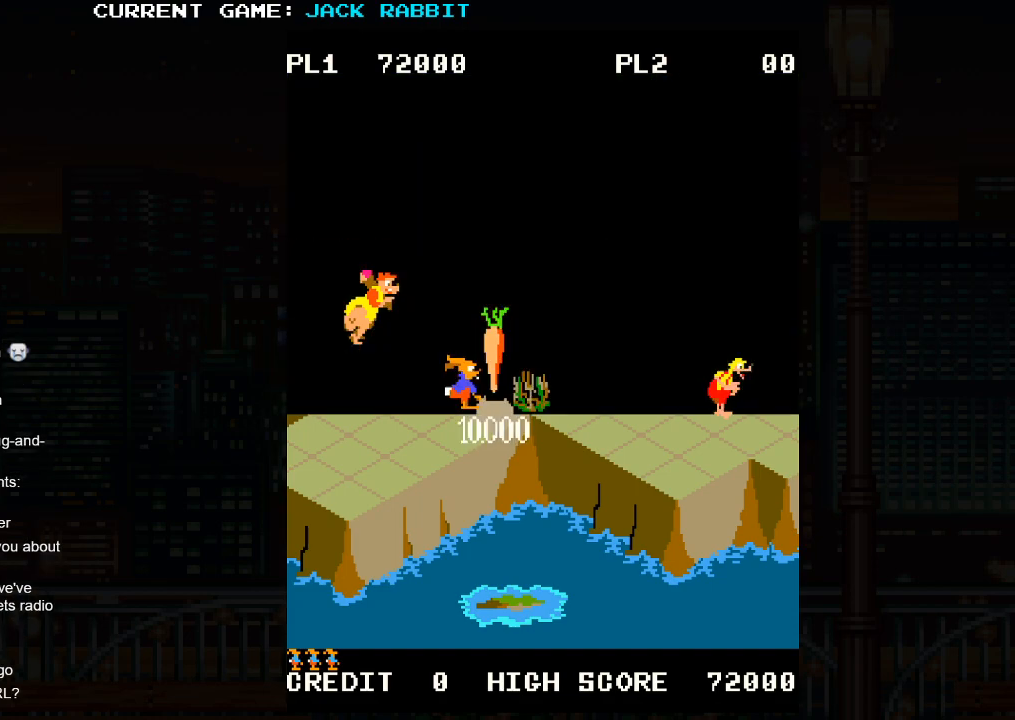
{"buttons": [], "left_stick": "up-right", "events": []}
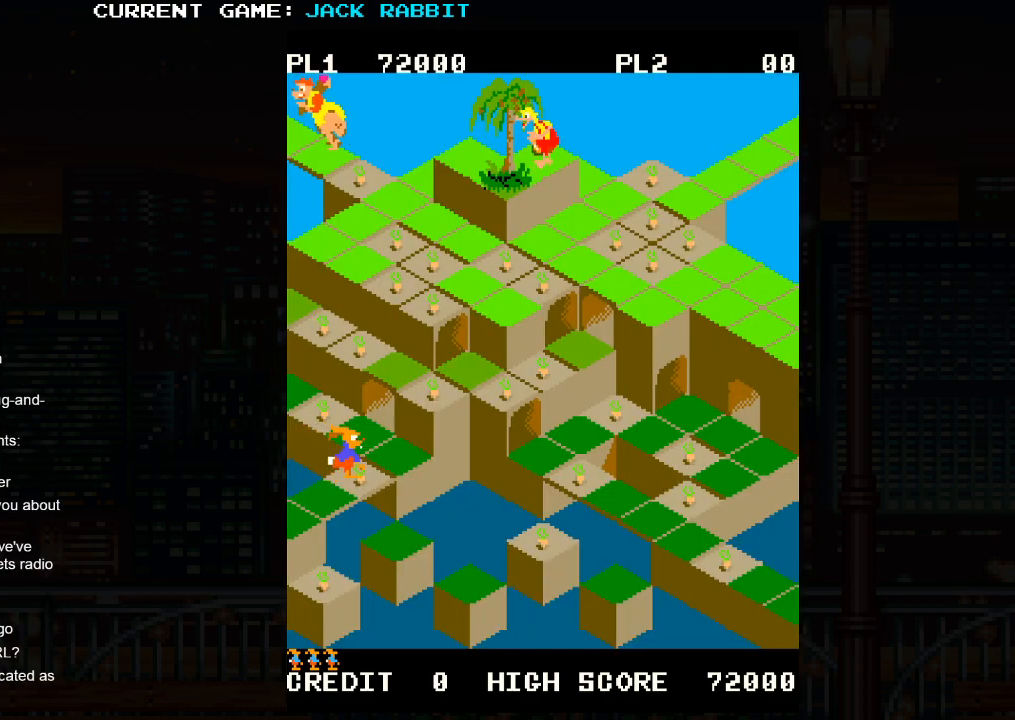
{"buttons": [], "left_stick": "up-left", "events": [[367, "left_stick", "center"], [483, "left_stick", "up-left"]]}